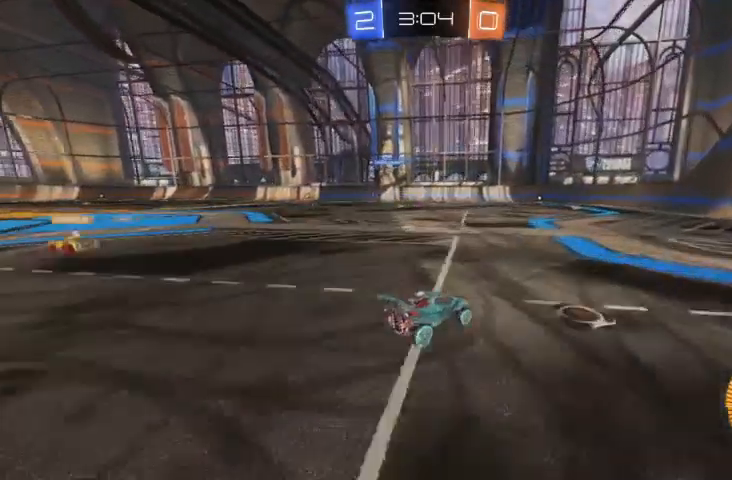
Gameplay with a controller (Xbox layout); each line is a JSON object with the inputs held at the frame after it (dt_ms = milliseconds from this image to that frame). "events" lists button and stick changes between this image and that frame as [ms after this image, input, new state], when the widget could be followed in between.
{"dt_ms": 500, "buttons": ["R2"], "left_stick": "up-left", "right_stick": "center", "events": []}
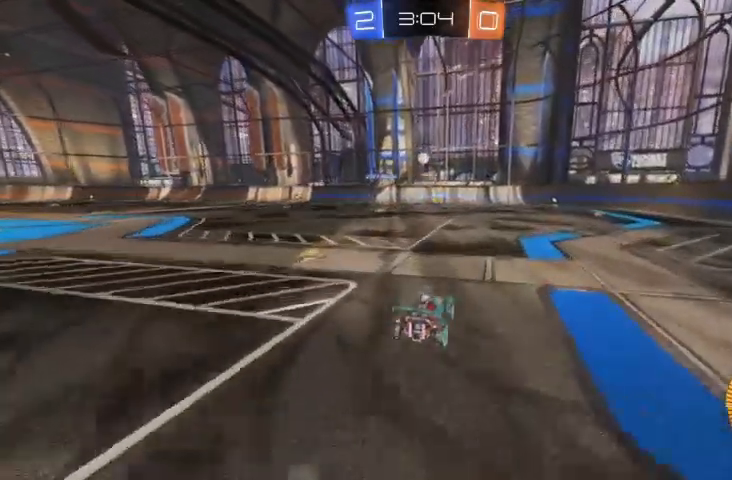
{"dt_ms": 1000, "buttons": ["R2"], "left_stick": "center", "right_stick": "center"}
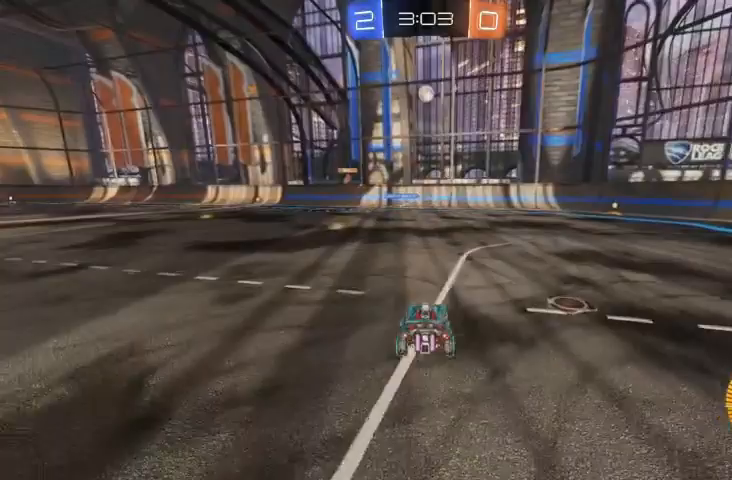
{"dt_ms": 500, "buttons": ["R2"], "left_stick": "center", "right_stick": "center", "events": [[300, "left_stick", "right"], [400, "left_stick", "center"]]}
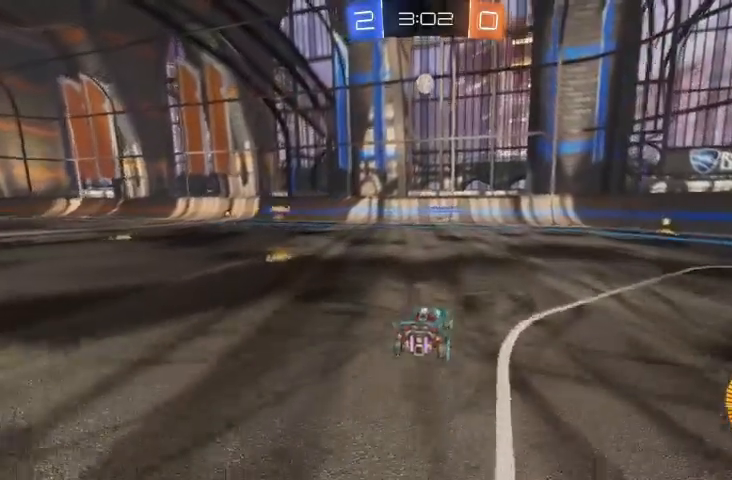
{"dt_ms": 500, "buttons": ["R2"], "left_stick": "center", "right_stick": "center", "events": [[100, "A", "down"], [100, "left_stick", "down"], [300, "A", "up"], [367, "left_stick", "center"]]}
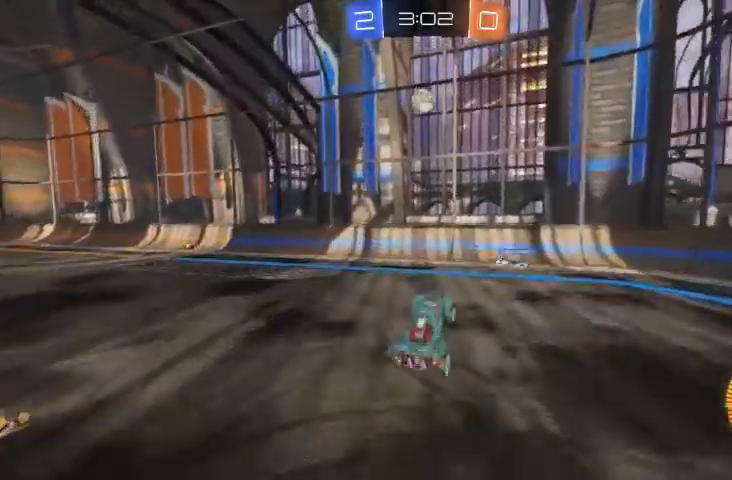
{"dt_ms": 500, "buttons": ["R2"], "left_stick": "up-left", "right_stick": "center", "events": [[33, "left_stick", "right"], [167, "B", "down"], [167, "left_stick", "center"], [267, "B", "up"], [333, "B", "down"], [433, "B", "up"], [500, "left_stick", "up-left"]]}
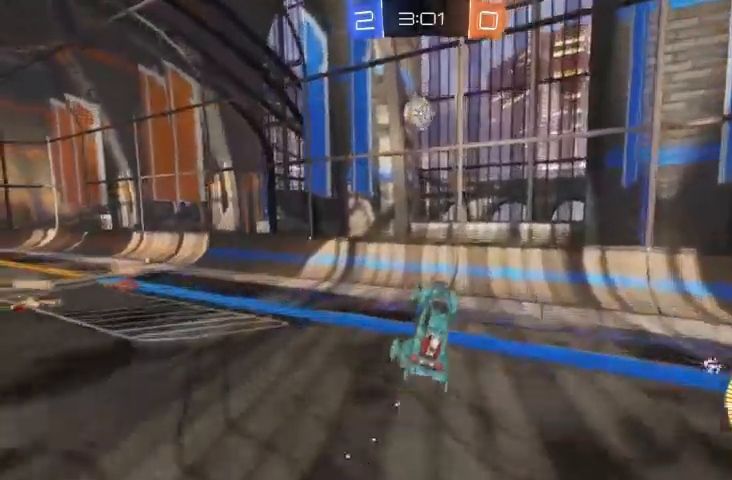
{"dt_ms": 500, "buttons": [], "left_stick": "left", "right_stick": "center", "events": [[33, "A", "down"], [200, "A", "up"], [233, "R2", "up"], [367, "left_stick", "left"]]}
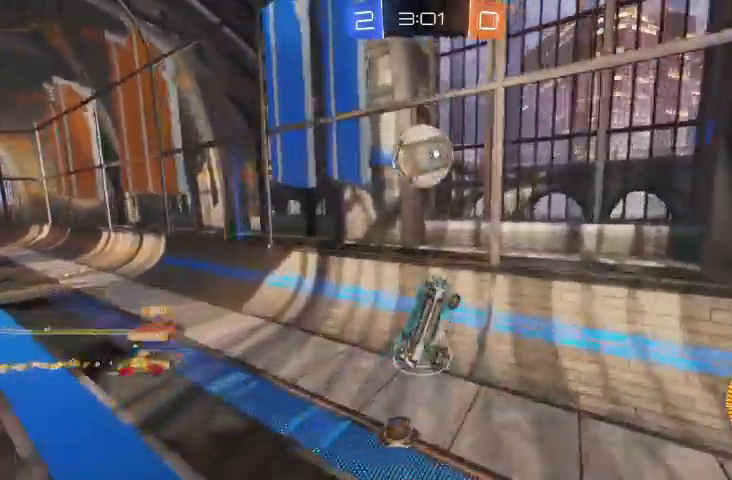
{"dt_ms": 1000, "buttons": ["R2"], "left_stick": "center", "right_stick": "center"}
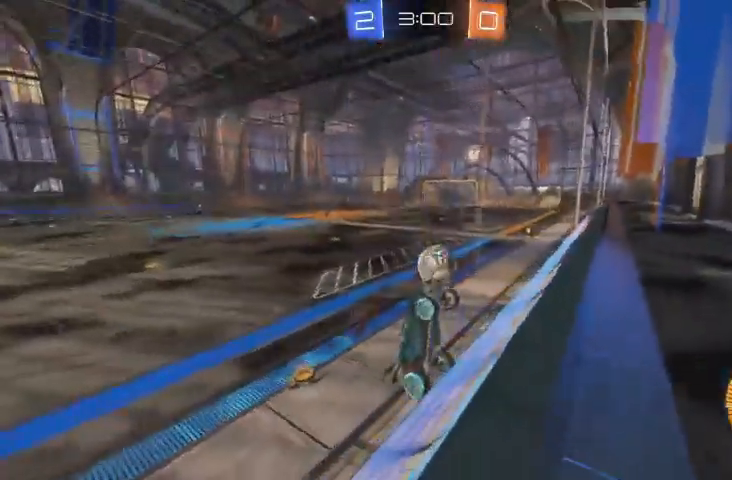
{"dt_ms": 500, "buttons": ["R2"], "left_stick": "up-left", "right_stick": "center", "events": [[33, "left_stick", "up-left"]]}
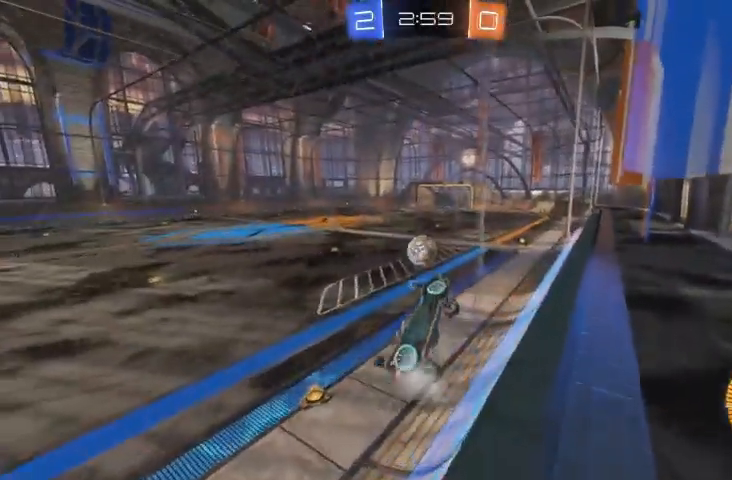
{"dt_ms": 500, "buttons": ["A", "R2"], "left_stick": "down-right", "right_stick": "center", "events": [[467, "A", "down"], [500, "left_stick", "down-right"]]}
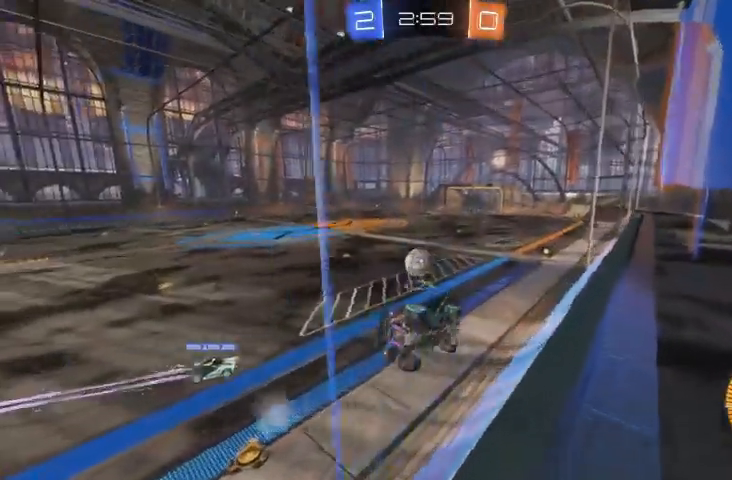
{"dt_ms": 500, "buttons": ["B", "R2"], "left_stick": "center", "right_stick": "center", "events": [[200, "A", "up"], [267, "left_stick", "center"], [300, "B", "down"]]}
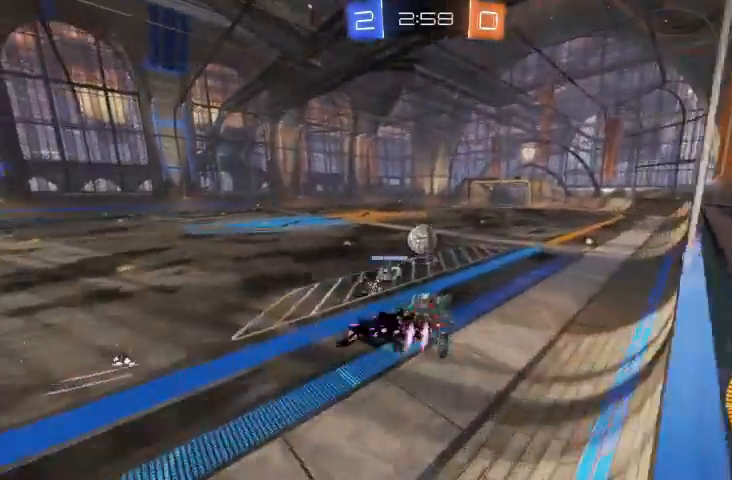
{"dt_ms": 500, "buttons": ["B", "R2"], "left_stick": "center", "right_stick": "center", "events": [[100, "B", "up"], [233, "B", "down"]]}
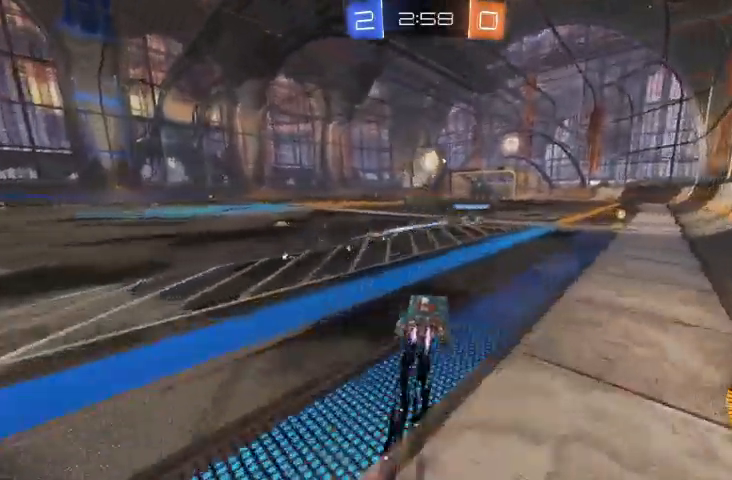
{"dt_ms": 500, "buttons": ["R2"], "left_stick": "right", "right_stick": "center"}
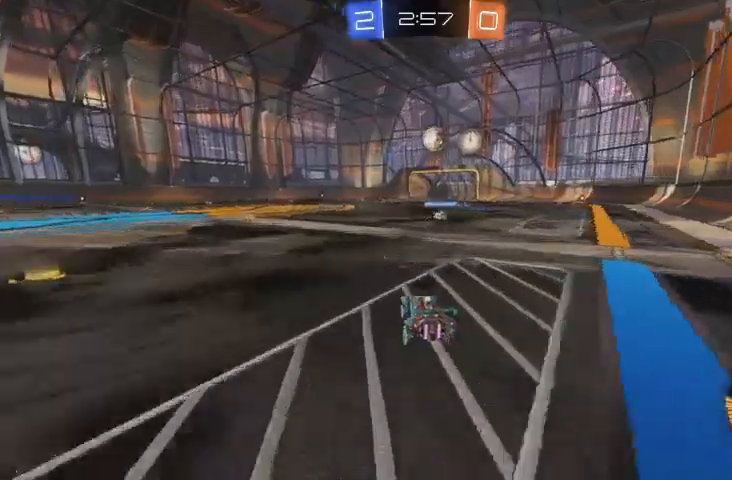
{"dt_ms": 500, "buttons": ["R2"], "left_stick": "center", "right_stick": "center", "events": [[100, "left_stick", "center"]]}
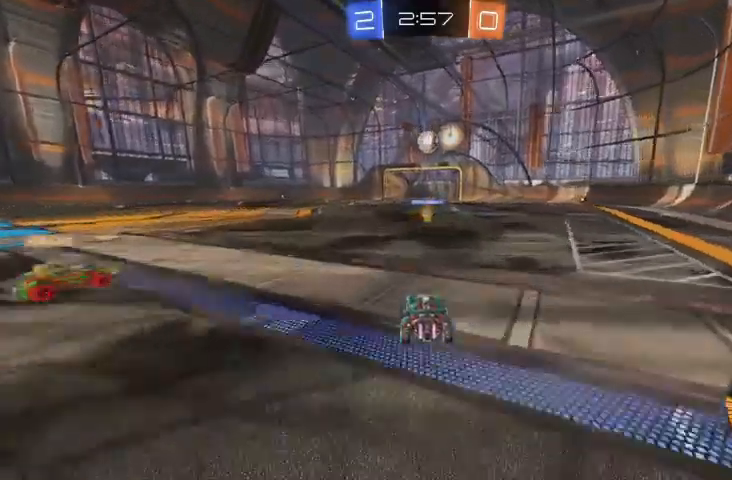
{"dt_ms": 500, "buttons": ["R2"], "left_stick": "center", "right_stick": "center", "events": []}
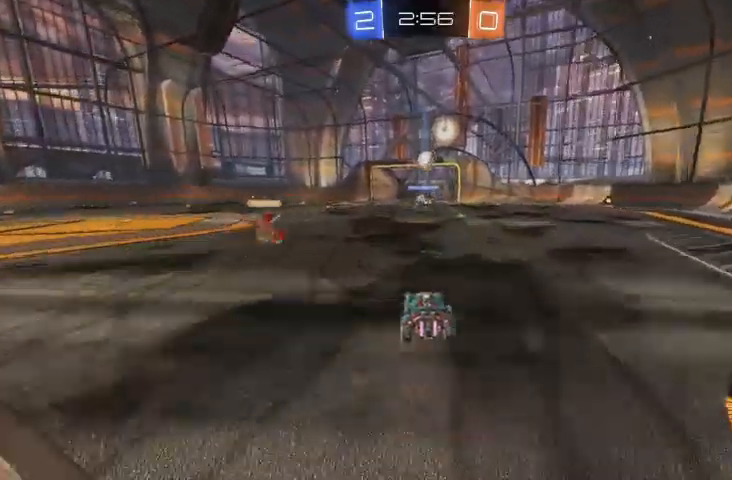
{"dt_ms": 500, "buttons": ["R2"], "left_stick": "up-left", "right_stick": "center", "events": [[100, "left_stick", "up-left"]]}
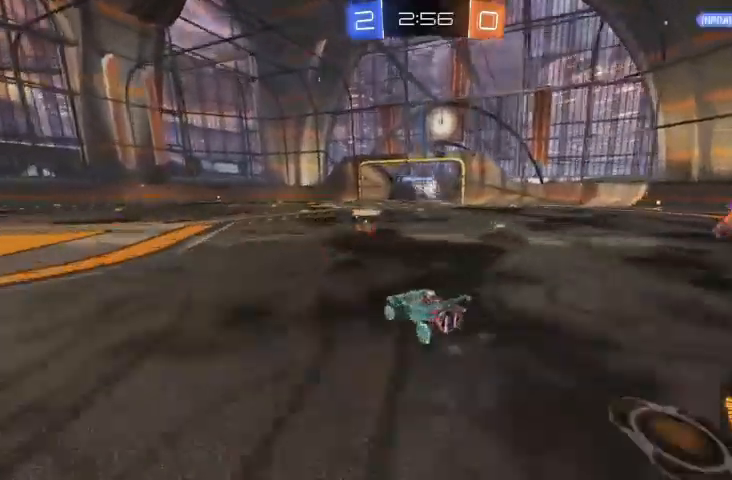
{"dt_ms": 500, "buttons": ["A", "R2"], "left_stick": "down-right", "right_stick": "center", "events": [[400, "left_stick", "down-right"], [467, "A", "down"]]}
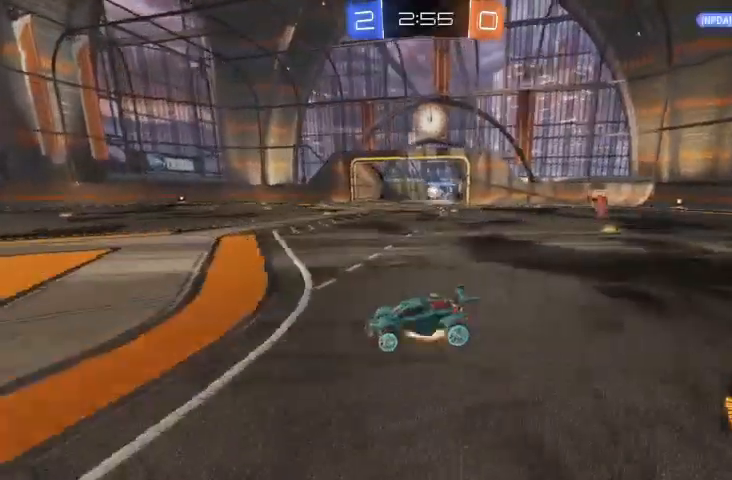
{"dt_ms": 500, "buttons": ["R2"], "left_stick": "down-right", "right_stick": "center", "events": [[100, "A", "up"], [367, "Y", "down"], [467, "Y", "up"]]}
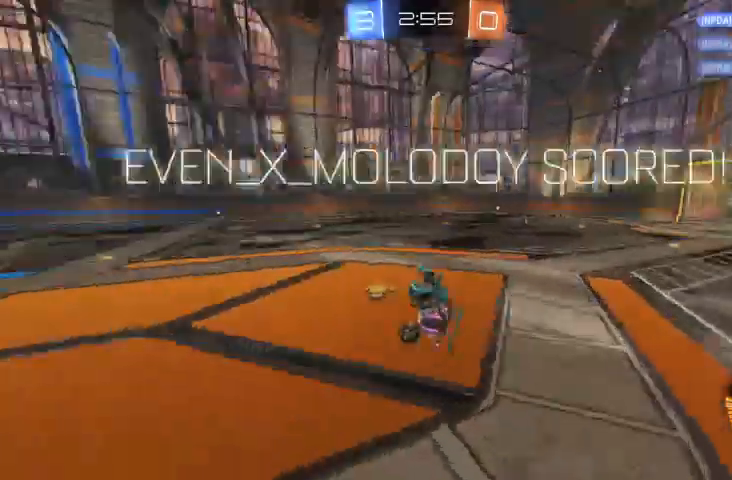
{"dt_ms": 500, "buttons": ["B", "R2"], "left_stick": "down-left", "right_stick": "center", "events": [[33, "left_stick", "down"], [67, "R2", "up"], [367, "R2", "down"], [400, "left_stick", "down-left"], [433, "B", "down"]]}
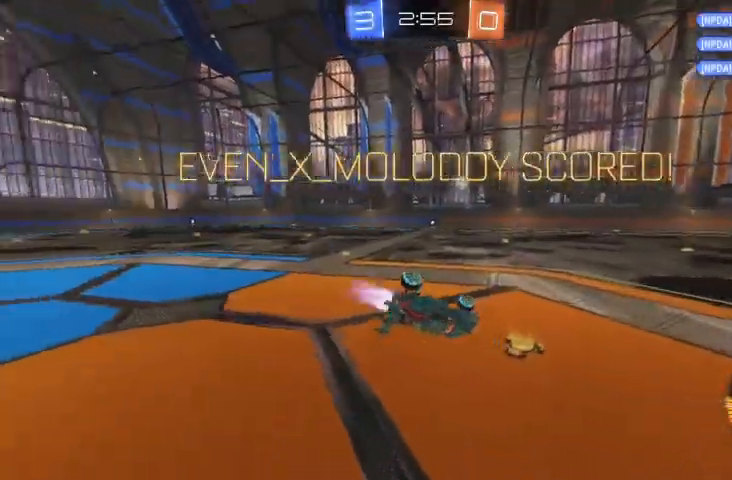
{"dt_ms": 500, "buttons": [], "left_stick": "center", "right_stick": "center", "events": [[400, "B", "up"], [500, "R2", "up"], [500, "left_stick", "center"]]}
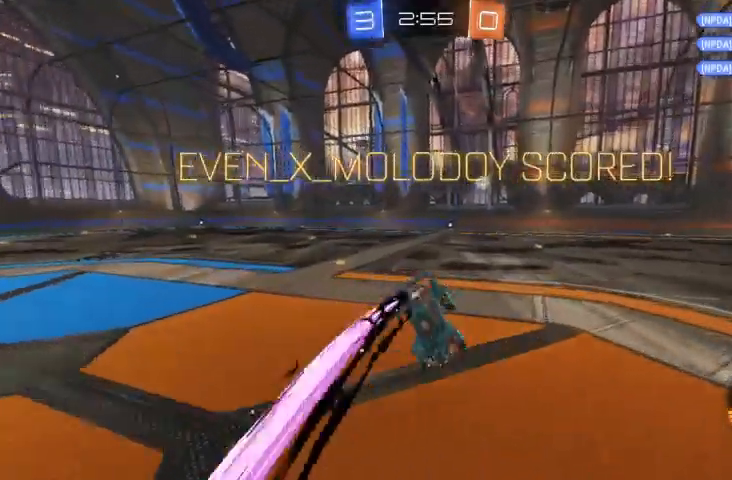
{"dt_ms": 500, "buttons": [], "left_stick": "down", "right_stick": "center", "events": [[267, "left_stick", "down"], [300, "A", "down"], [367, "A", "up"]]}
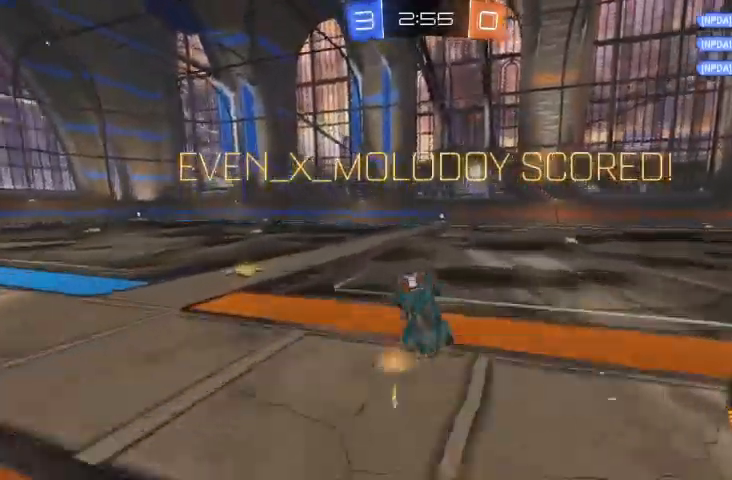
{"dt_ms": 500, "buttons": ["B", "R2"], "left_stick": "down", "right_stick": "center", "events": [[333, "R2", "down"], [367, "B", "down"]]}
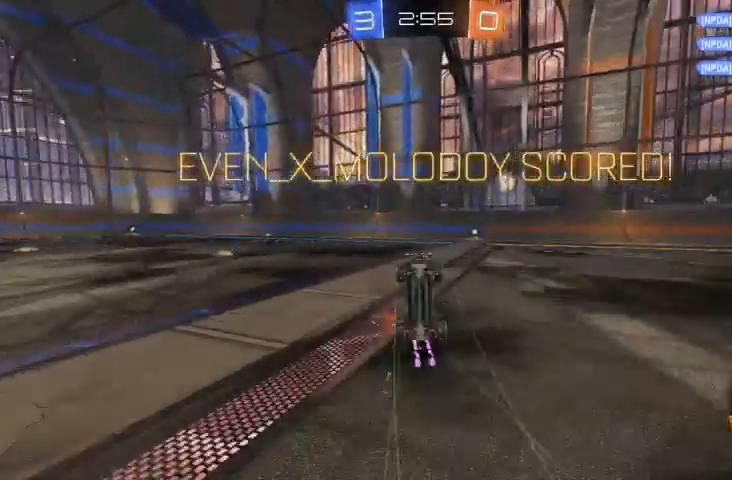
{"dt_ms": 500, "buttons": ["R2"], "left_stick": "down-left", "right_stick": "center", "events": [[33, "left_stick", "down-left"], [400, "B", "up"]]}
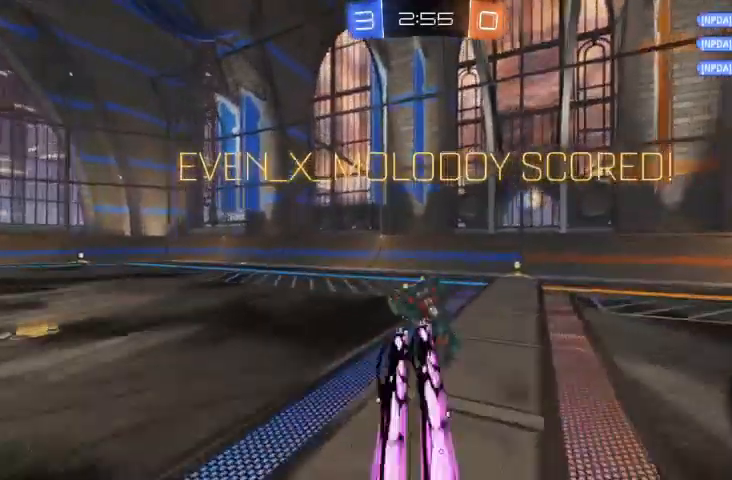
{"dt_ms": 500, "buttons": ["A"], "left_stick": "down-left", "right_stick": "center", "events": [[233, "R2", "up"], [467, "A", "down"]]}
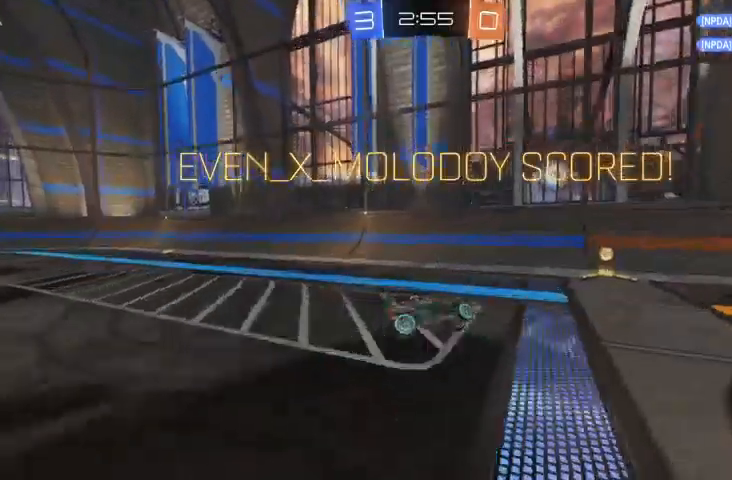
{"dt_ms": 500, "buttons": ["B", "R2"], "left_stick": "left", "right_stick": "center", "events": [[67, "A", "up"], [333, "R2", "down"], [467, "B", "down"], [467, "left_stick", "left"]]}
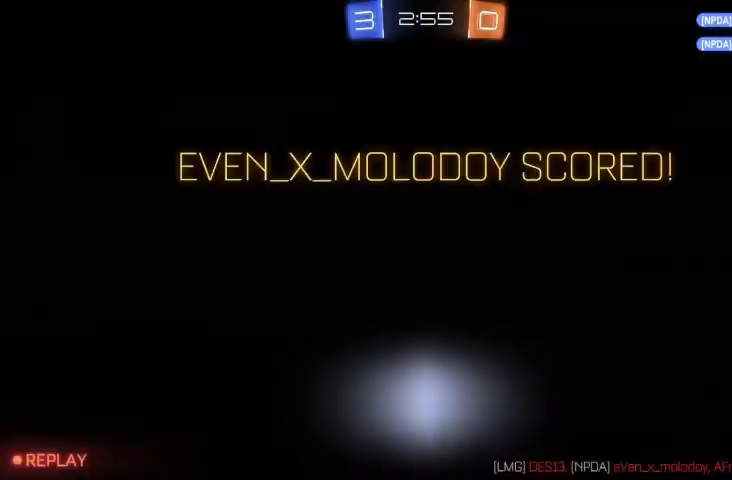
{"dt_ms": 500, "buttons": [], "left_stick": "center", "right_stick": "center", "events": [[333, "B", "up"], [333, "left_stick", "center"], [400, "R2", "up"]]}
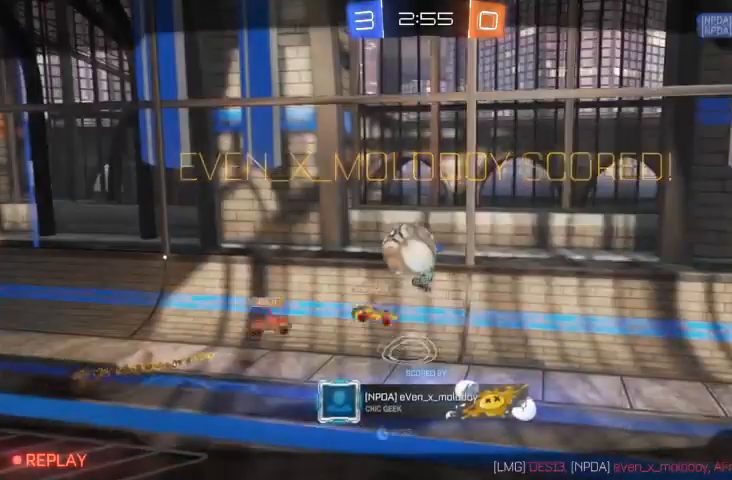
{"dt_ms": 500, "buttons": [], "left_stick": "center", "right_stick": "center", "events": [[100, "A", "down"], [167, "A", "up"], [200, "A", "down"], [333, "A", "up"]]}